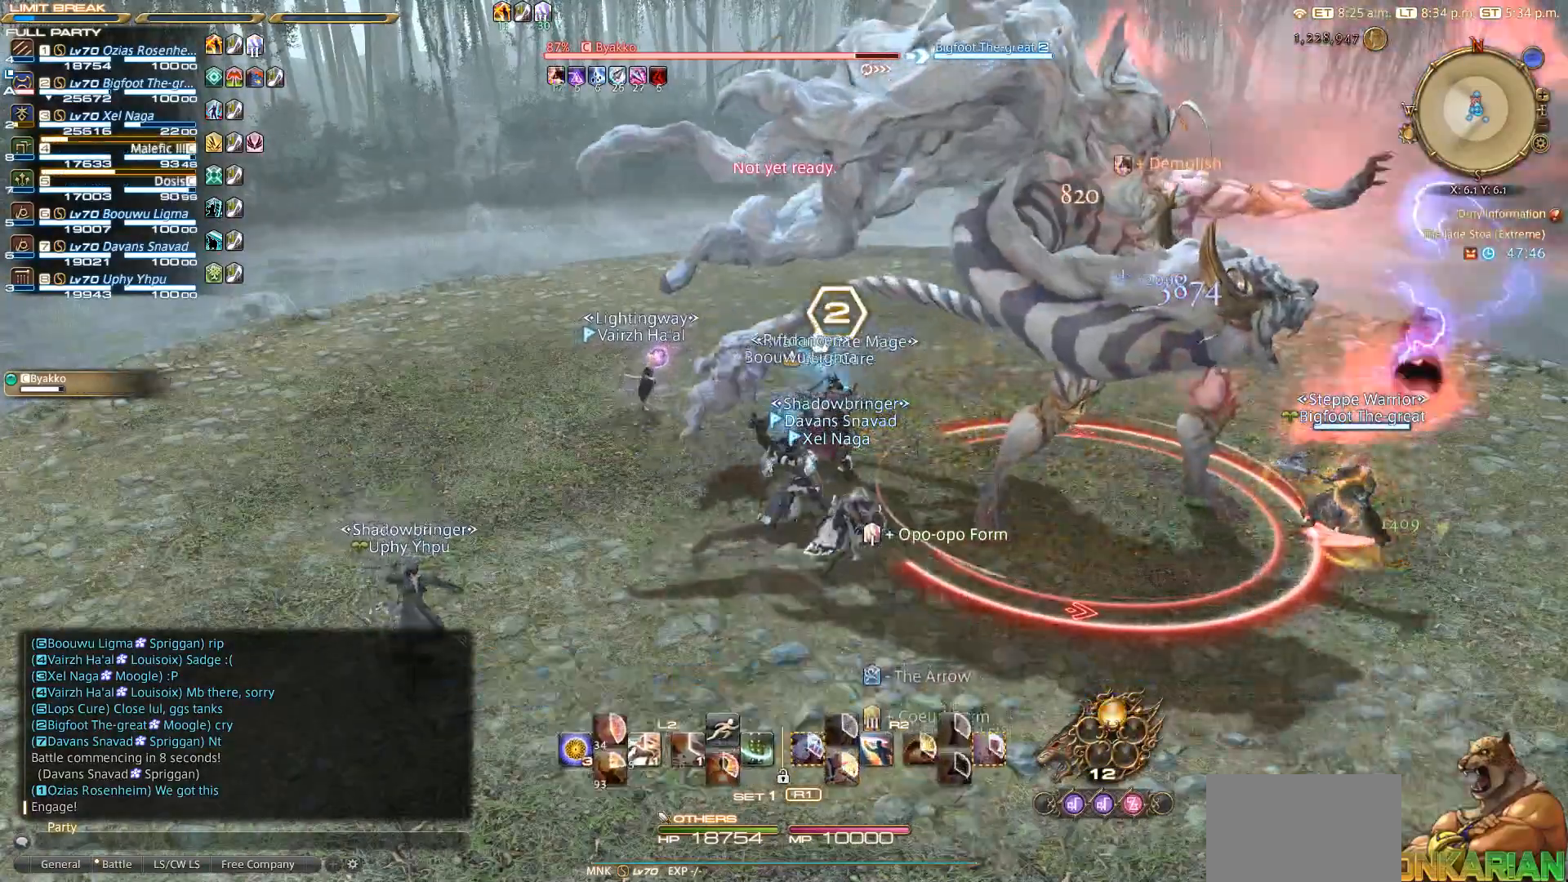
Gameplay with a controller (PlayStation layout); each line is a JSON object with the inputs held at the frame after it. "events" lists button and stick changes between this image and that frame as [ms after this image, input, new state], when the widget could be followed in between. Not read: L3 R3.
{"buttons": ["SQUARE", "R2", "DPAD_LEFT"], "left_stick": "center", "right_stick": "center", "events": [[367, "R2", "down"], [500, "DPAD_LEFT", "down"]]}
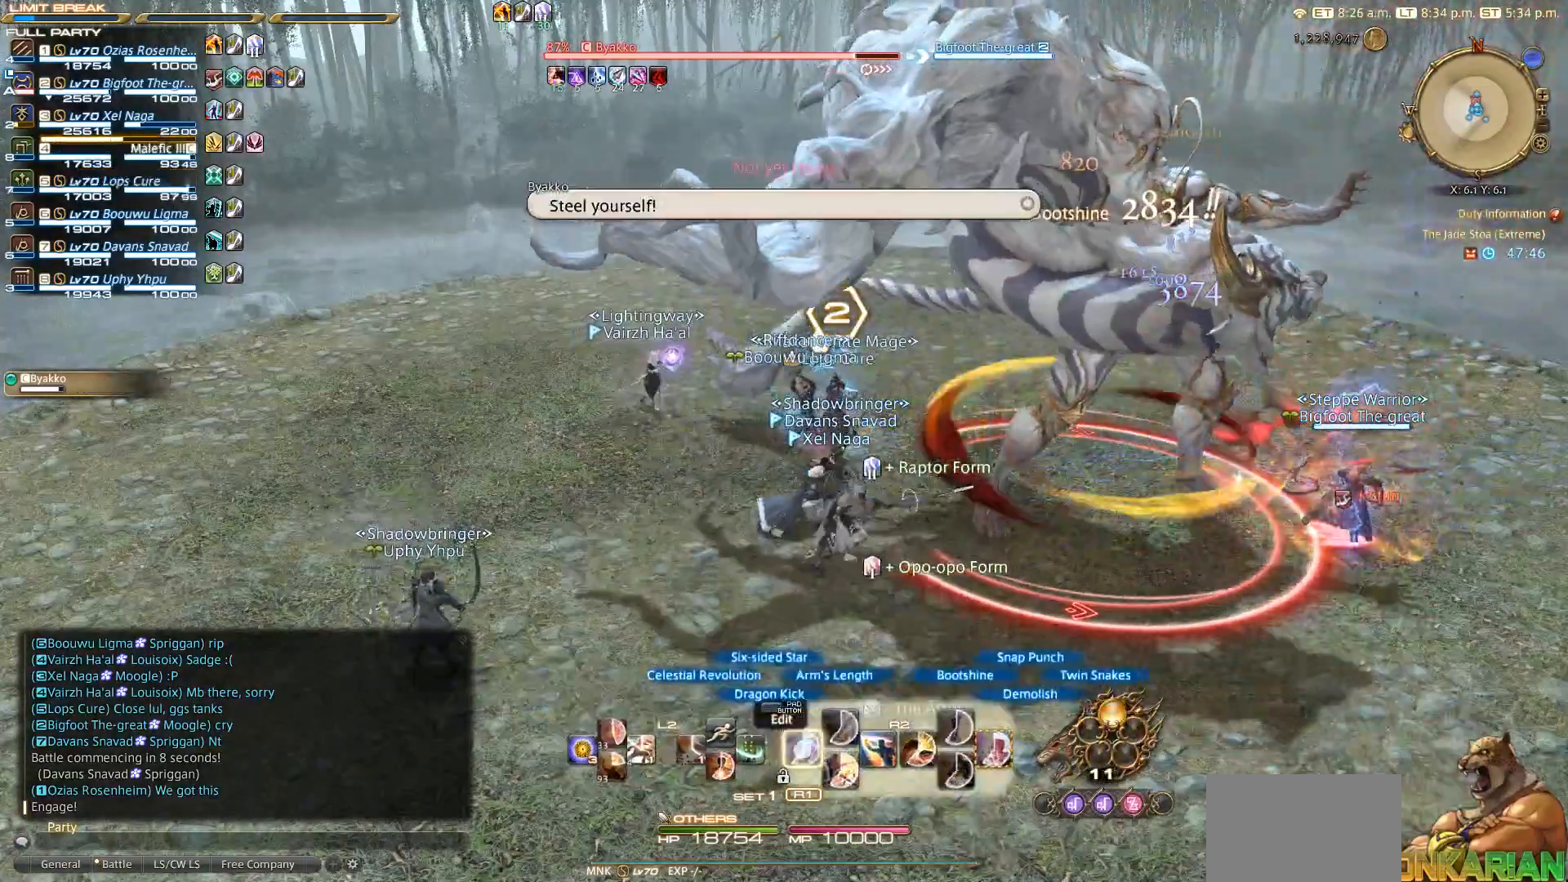
{"buttons": ["R2"], "left_stick": "center", "right_stick": "center", "events": [[183, "DPAD_LEFT", "up"], [267, "SQUARE", "up"], [400, "DPAD_LEFT", "down"], [500, "DPAD_LEFT", "up"]]}
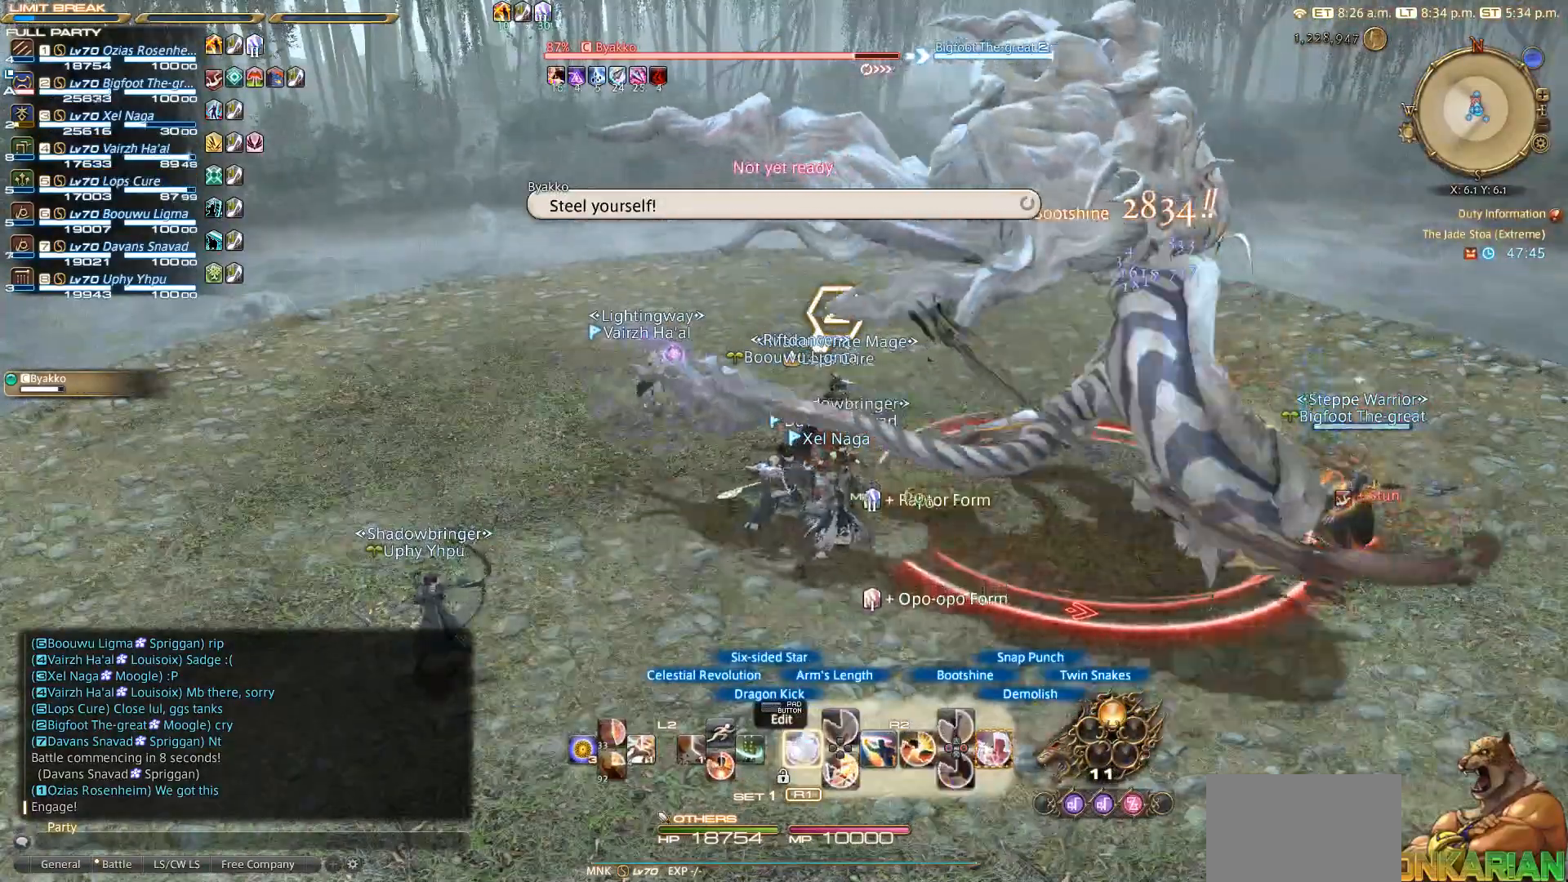
{"buttons": ["R2"], "left_stick": "right", "right_stick": "center", "events": [[483, "left_stick", "right"]]}
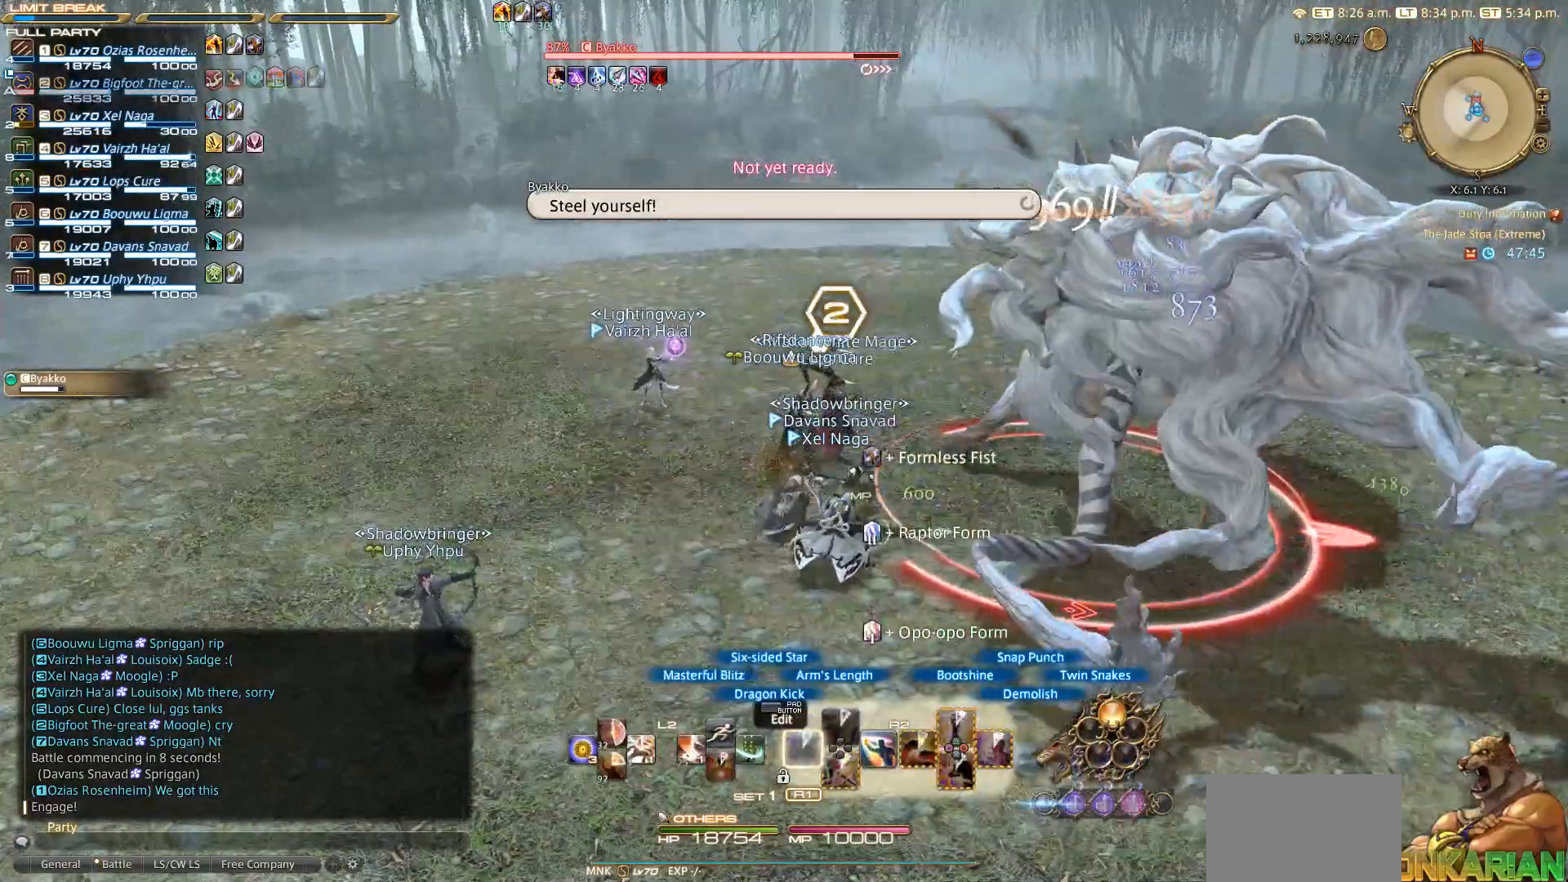
{"buttons": ["R2"], "left_stick": "down-right", "right_stick": "center", "events": [[167, "left_stick", "up"], [317, "left_stick", "left"], [400, "left_stick", "down"], [483, "left_stick", "down-right"]]}
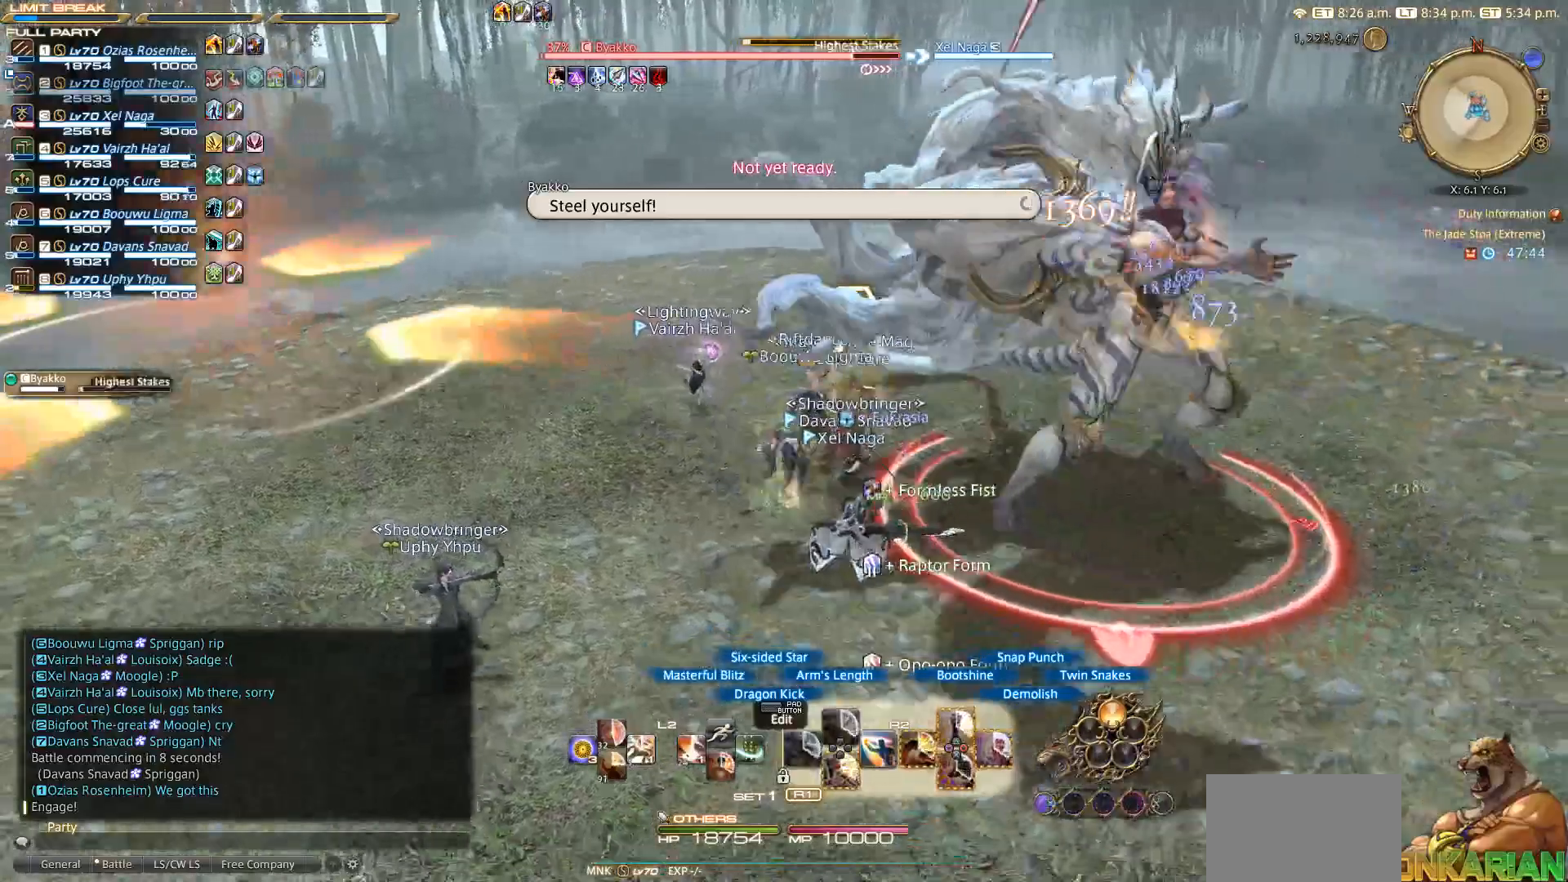
{"buttons": ["R2"], "left_stick": "left", "right_stick": "center", "events": [[200, "left_stick", "center"], [333, "left_stick", "left"]]}
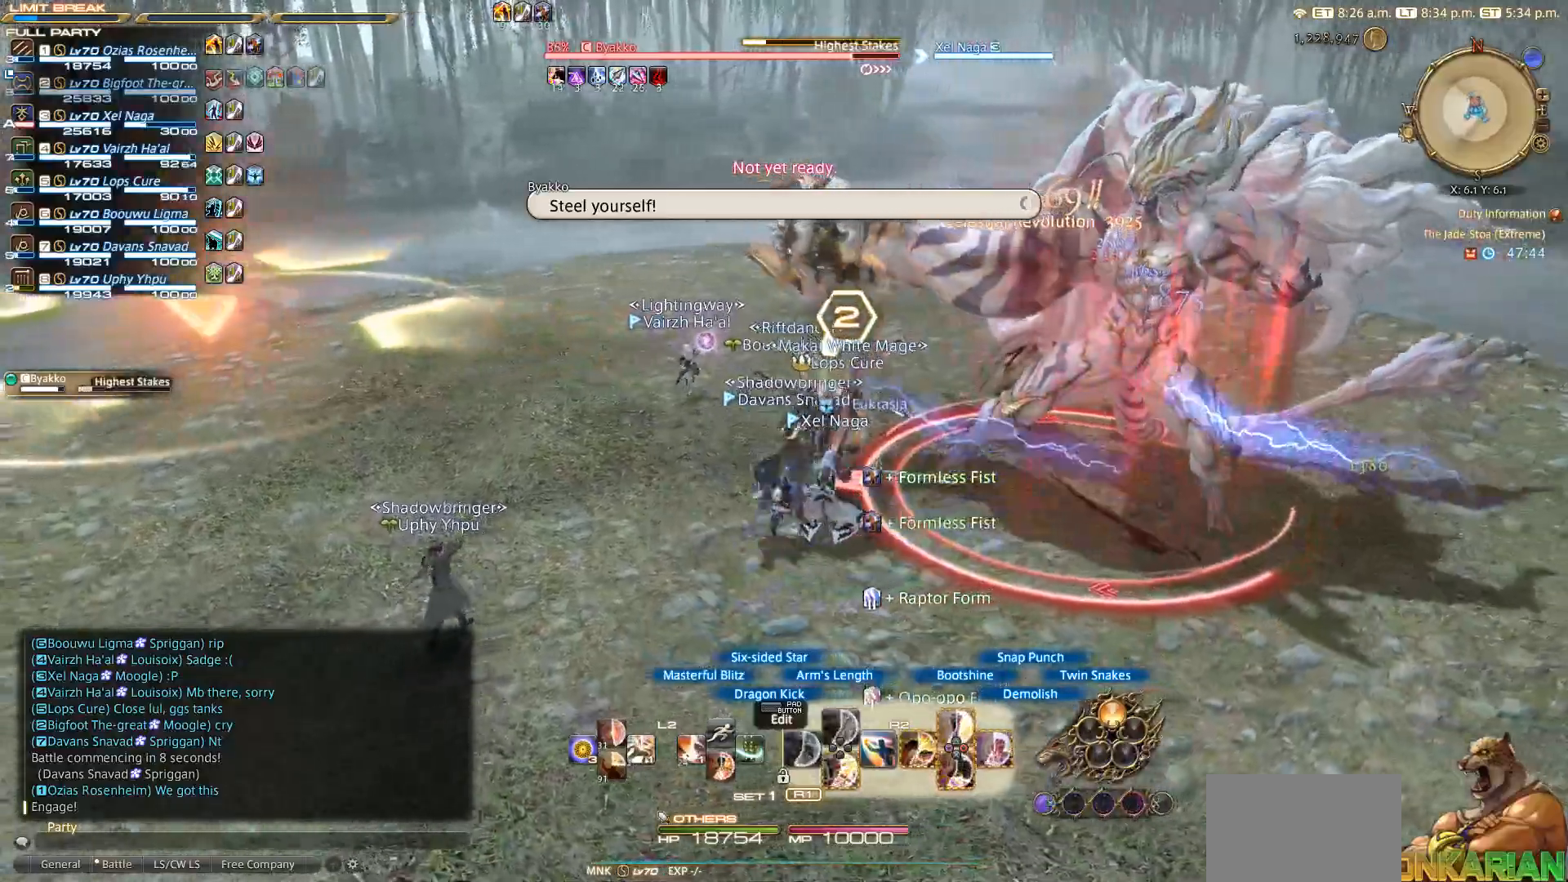
{"buttons": ["CIRCLE", "R2"], "left_stick": "up-left", "right_stick": "center", "events": [[167, "left_stick", "down"], [200, "CIRCLE", "down"], [233, "left_stick", "center"], [283, "CIRCLE", "up"], [367, "CIRCLE", "down"], [367, "left_stick", "up-left"]]}
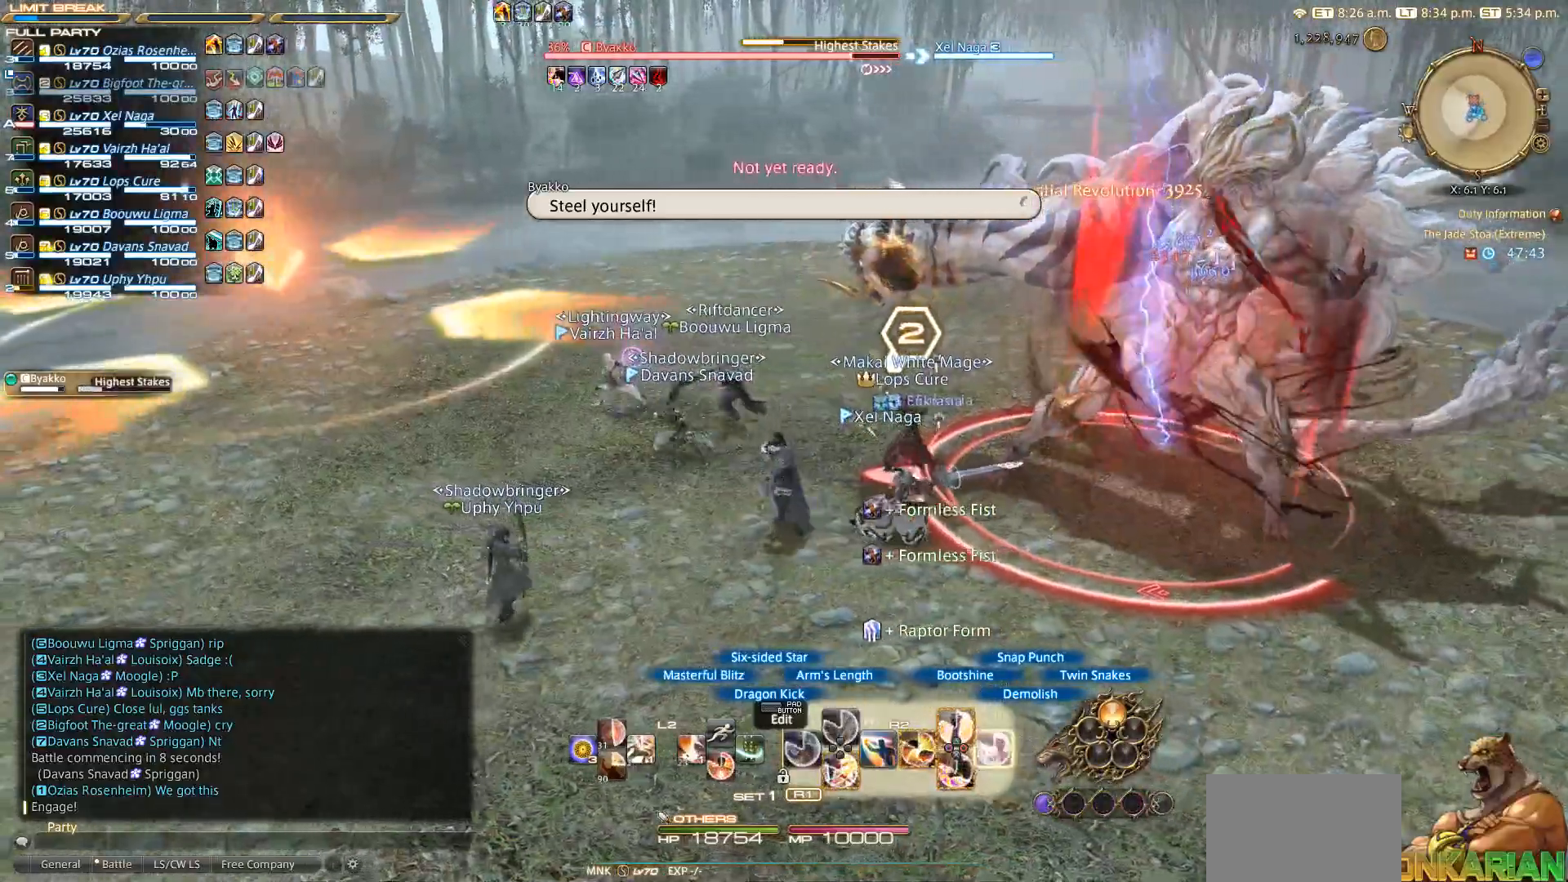
{"buttons": ["R2"], "left_stick": "up-left", "right_stick": "center", "events": [[50, "CIRCLE", "up"]]}
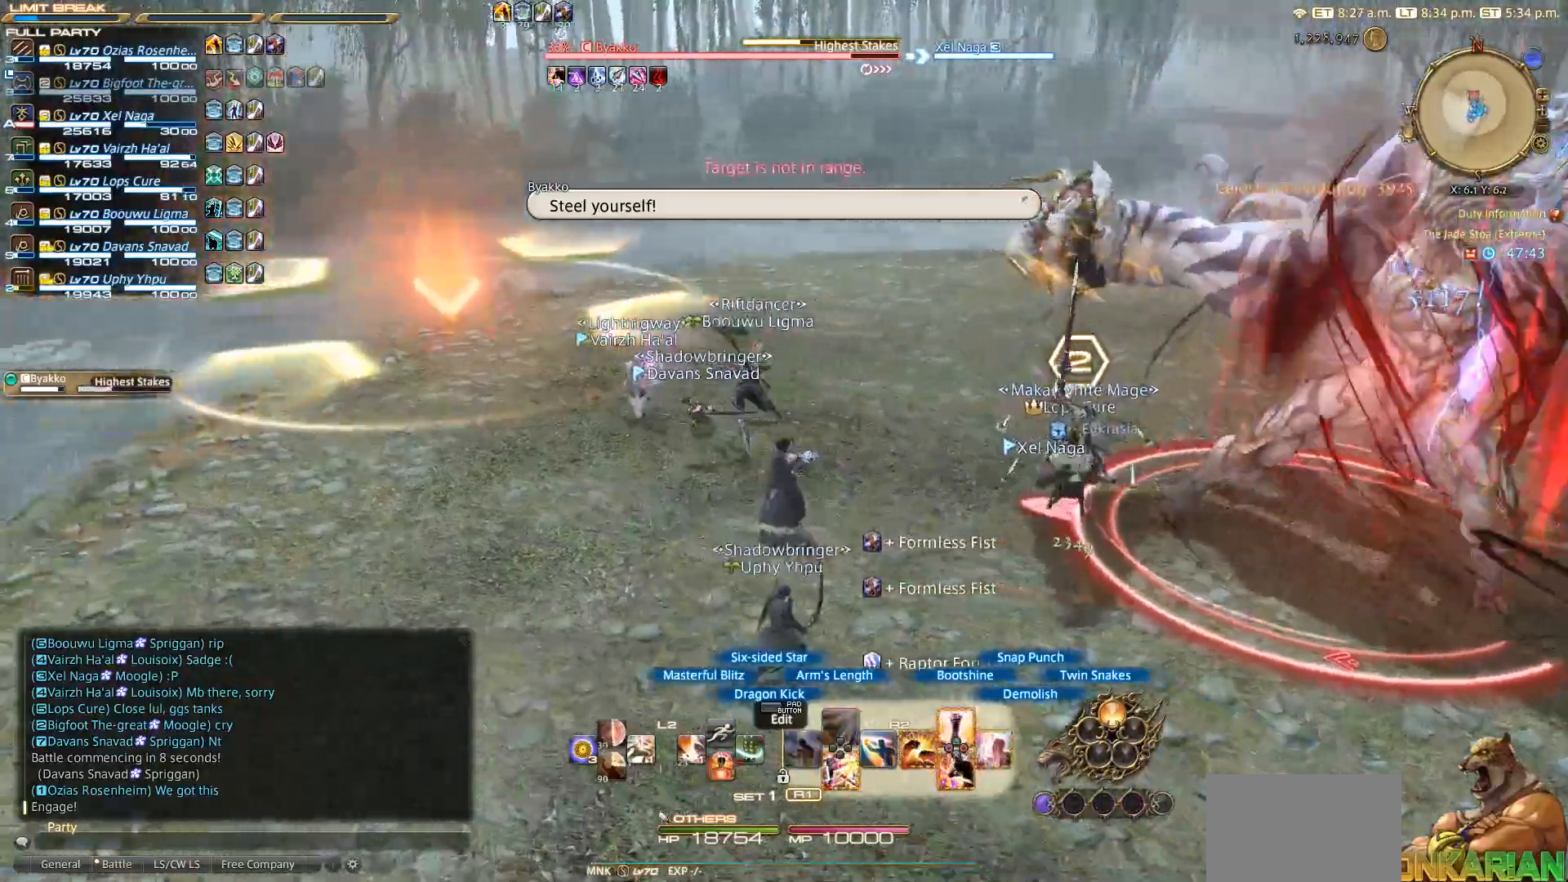
{"buttons": [], "left_stick": "down-right", "right_stick": "center", "events": [[67, "left_stick", "center"], [83, "R2", "up"], [83, "right_stick", "down-right"], [150, "left_stick", "down-right"], [467, "right_stick", "center"]]}
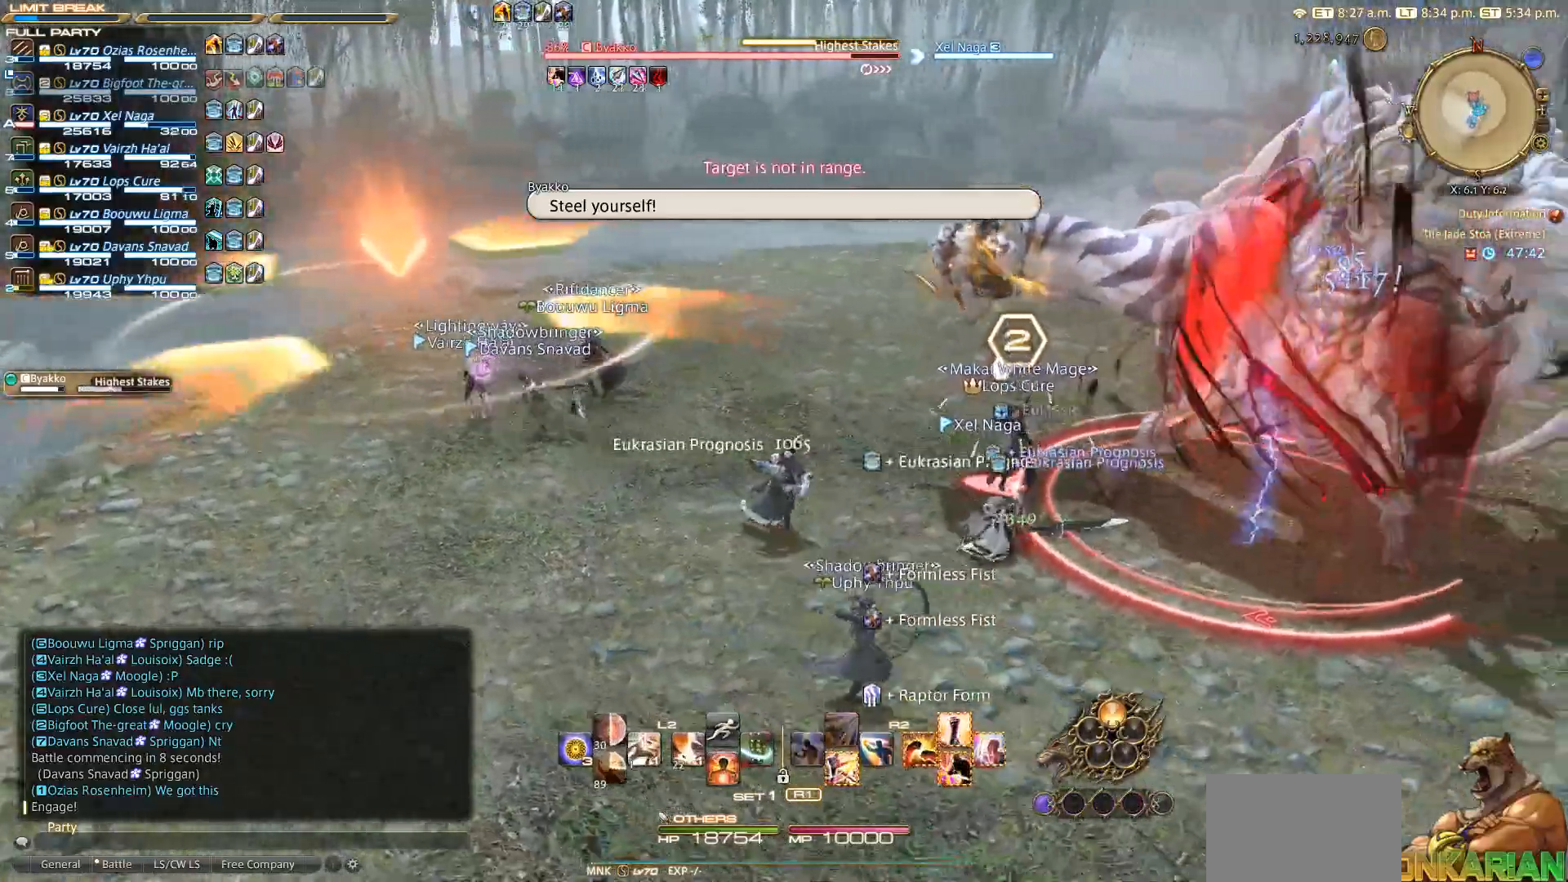
{"buttons": ["CIRCLE", "R2"], "left_stick": "right", "right_stick": "center", "events": [[33, "R2", "down"], [183, "CIRCLE", "down"], [233, "CIRCLE", "up"], [283, "CIRCLE", "down"], [350, "CIRCLE", "up"], [400, "left_stick", "right"], [433, "CIRCLE", "down"]]}
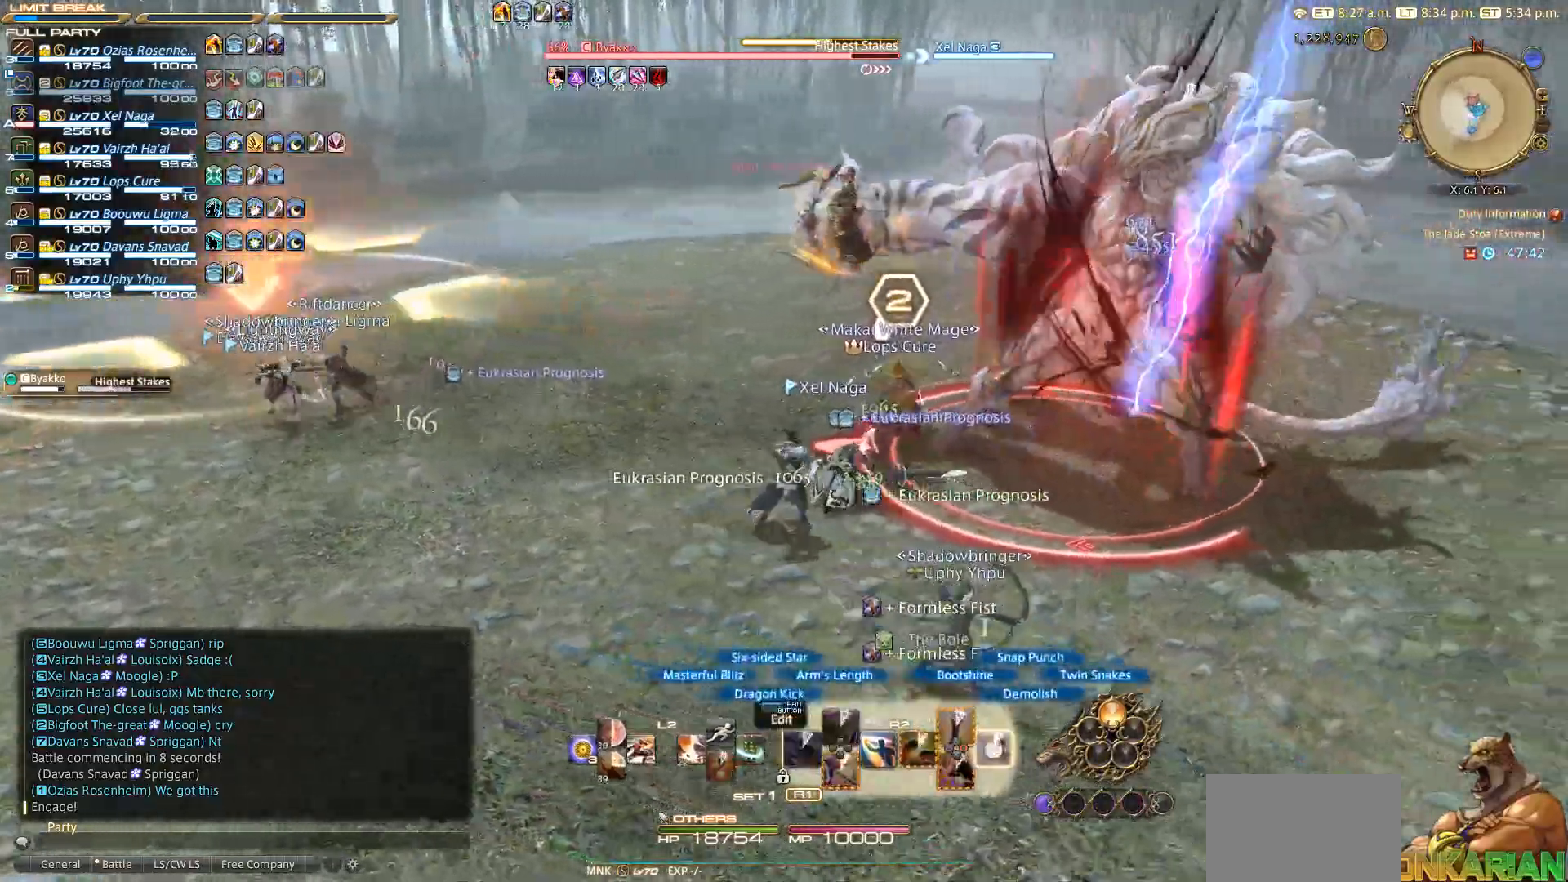
{"buttons": ["R2"], "left_stick": "right", "right_stick": "center"}
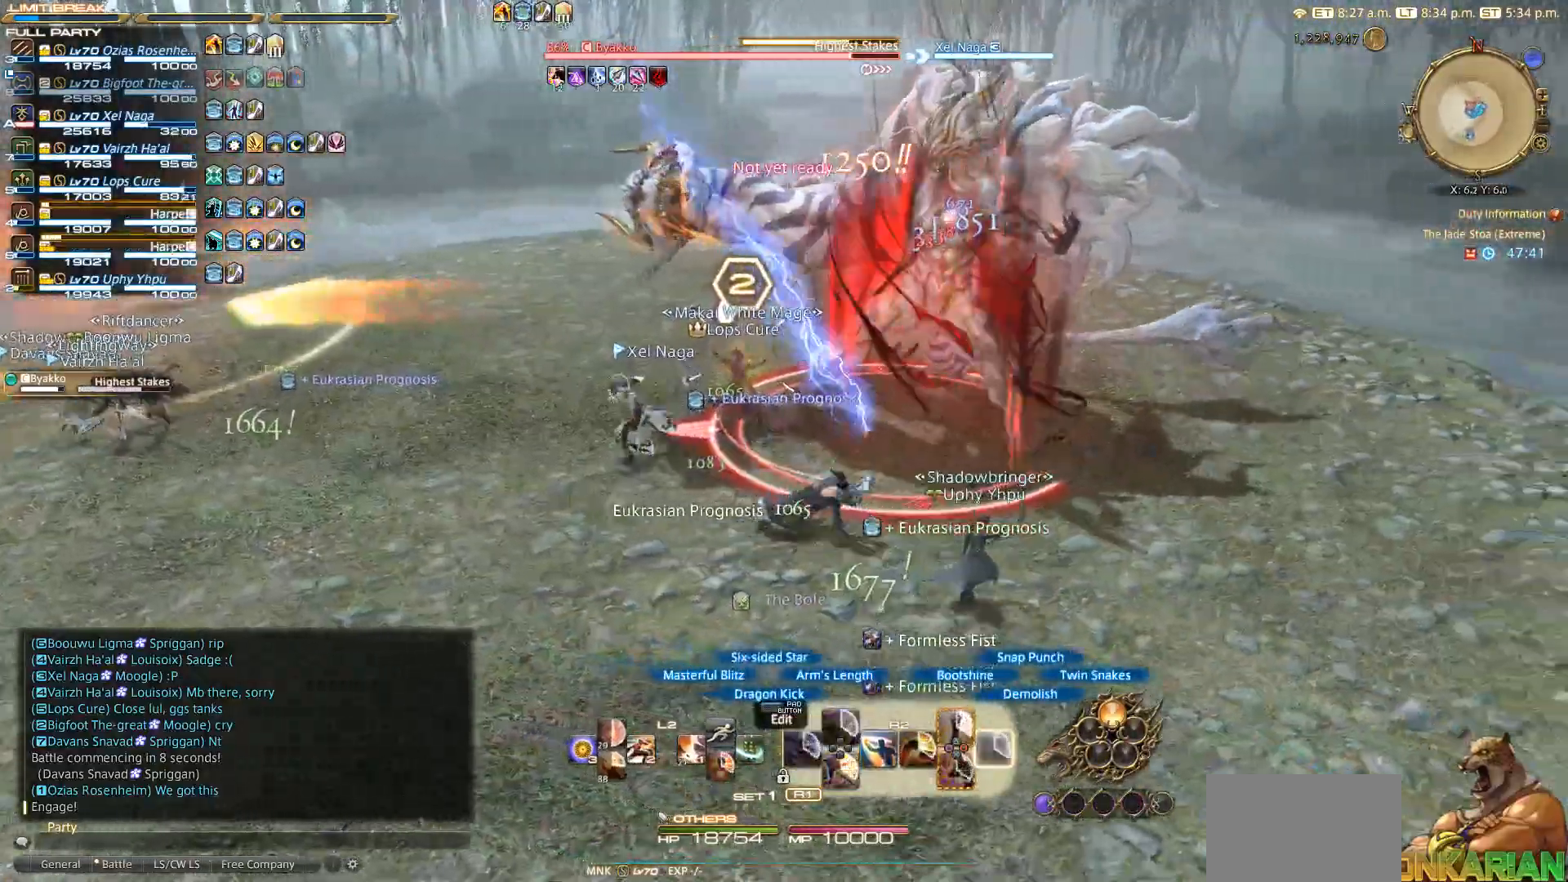
{"buttons": ["R2"], "left_stick": "center", "right_stick": "center", "events": [[150, "right_stick", "left"], [267, "left_stick", "up-right"], [433, "left_stick", "center"], [433, "right_stick", "center"]]}
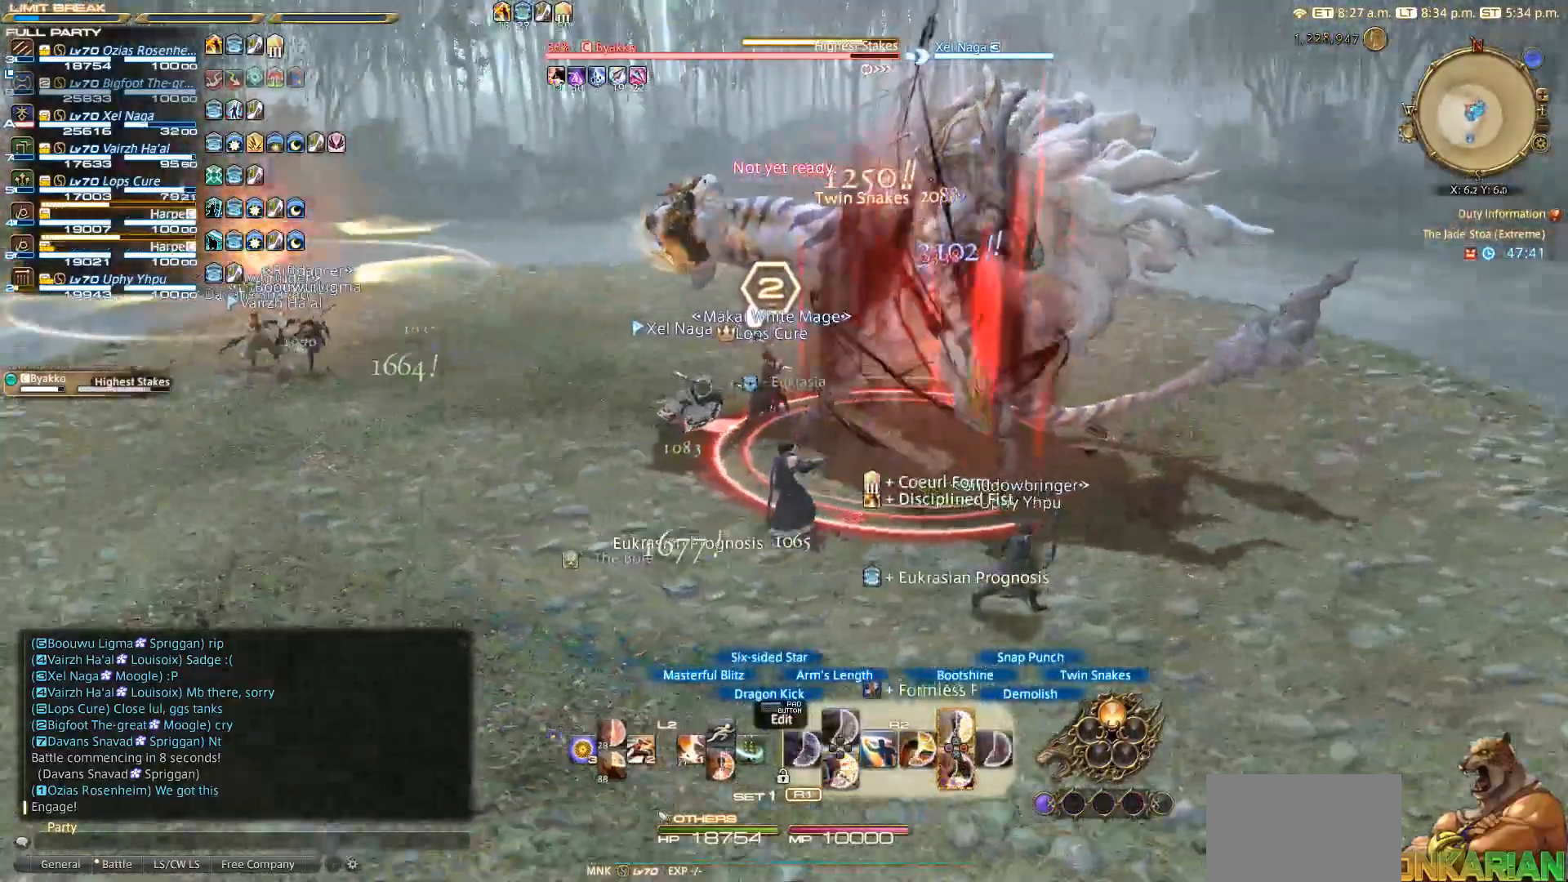
{"buttons": ["R2"], "left_stick": "center", "right_stick": "center", "events": [[67, "TRIANGLE", "down"], [133, "TRIANGLE", "up"], [183, "TRIANGLE", "down"], [300, "TRIANGLE", "up"], [383, "TRIANGLE", "down"], [500, "TRIANGLE", "up"]]}
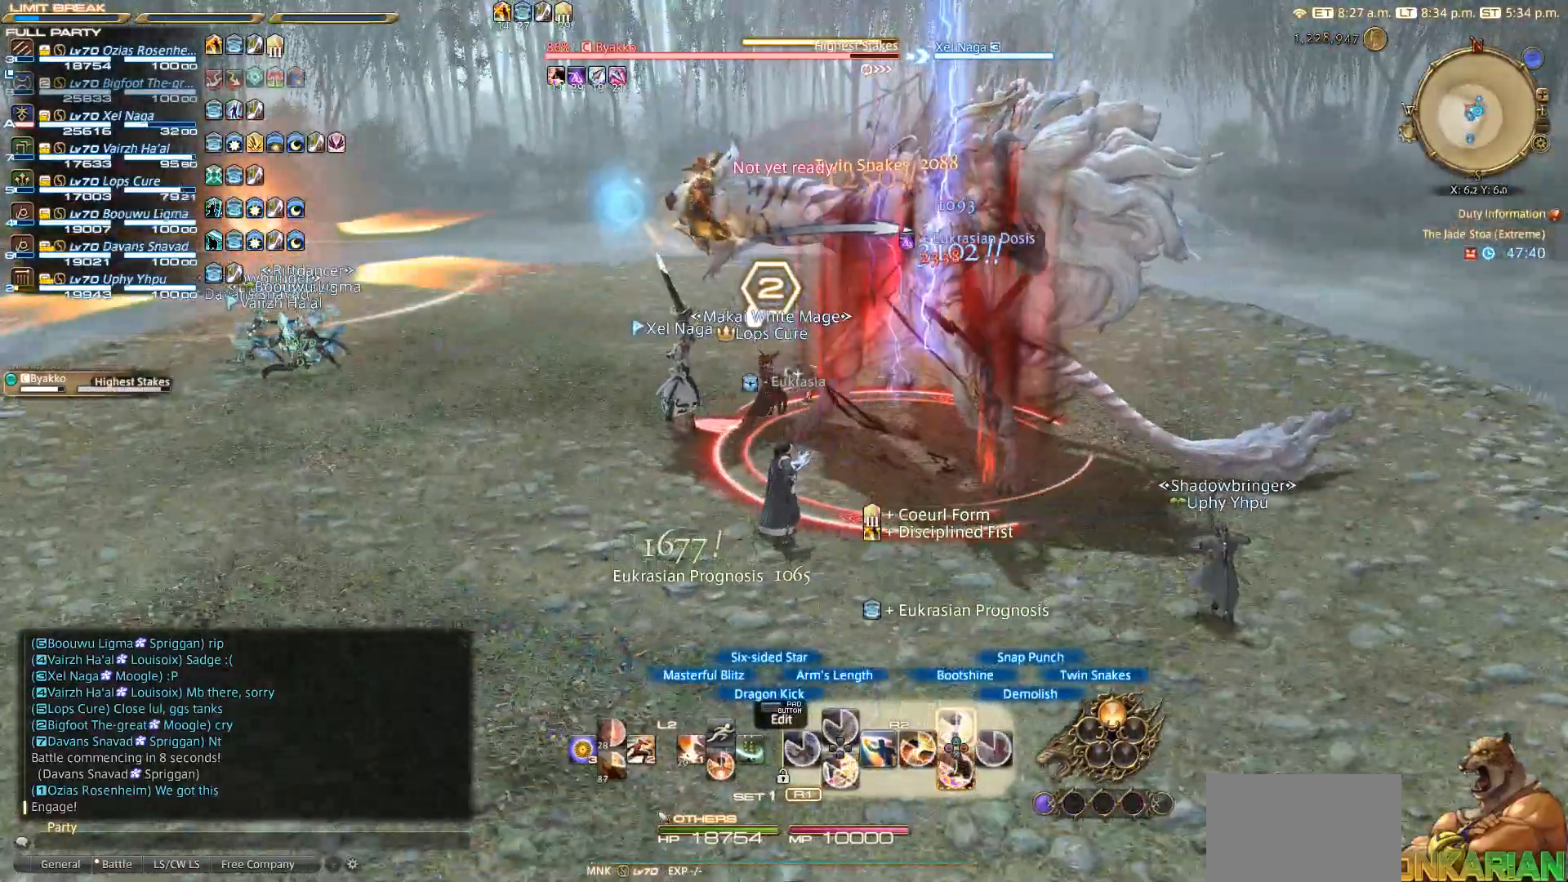
{"buttons": ["TRIANGLE", "R2"], "left_stick": "center", "right_stick": "center", "events": [[500, "TRIANGLE", "down"]]}
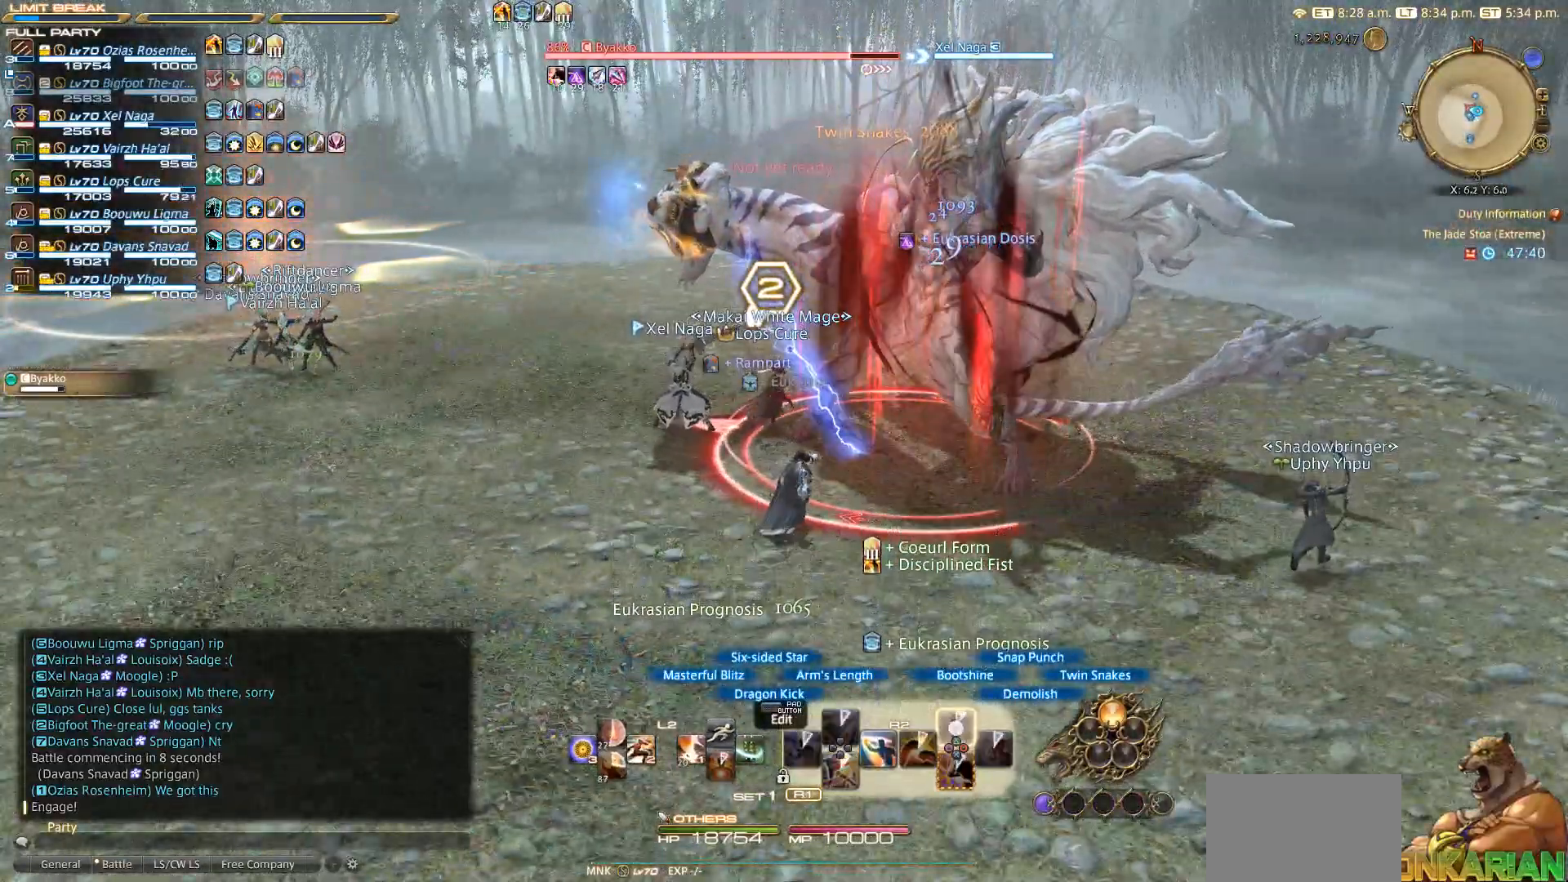
{"buttons": [], "left_stick": "center", "right_stick": "center", "events": [[150, "TRIANGLE", "up"], [433, "R2", "up"]]}
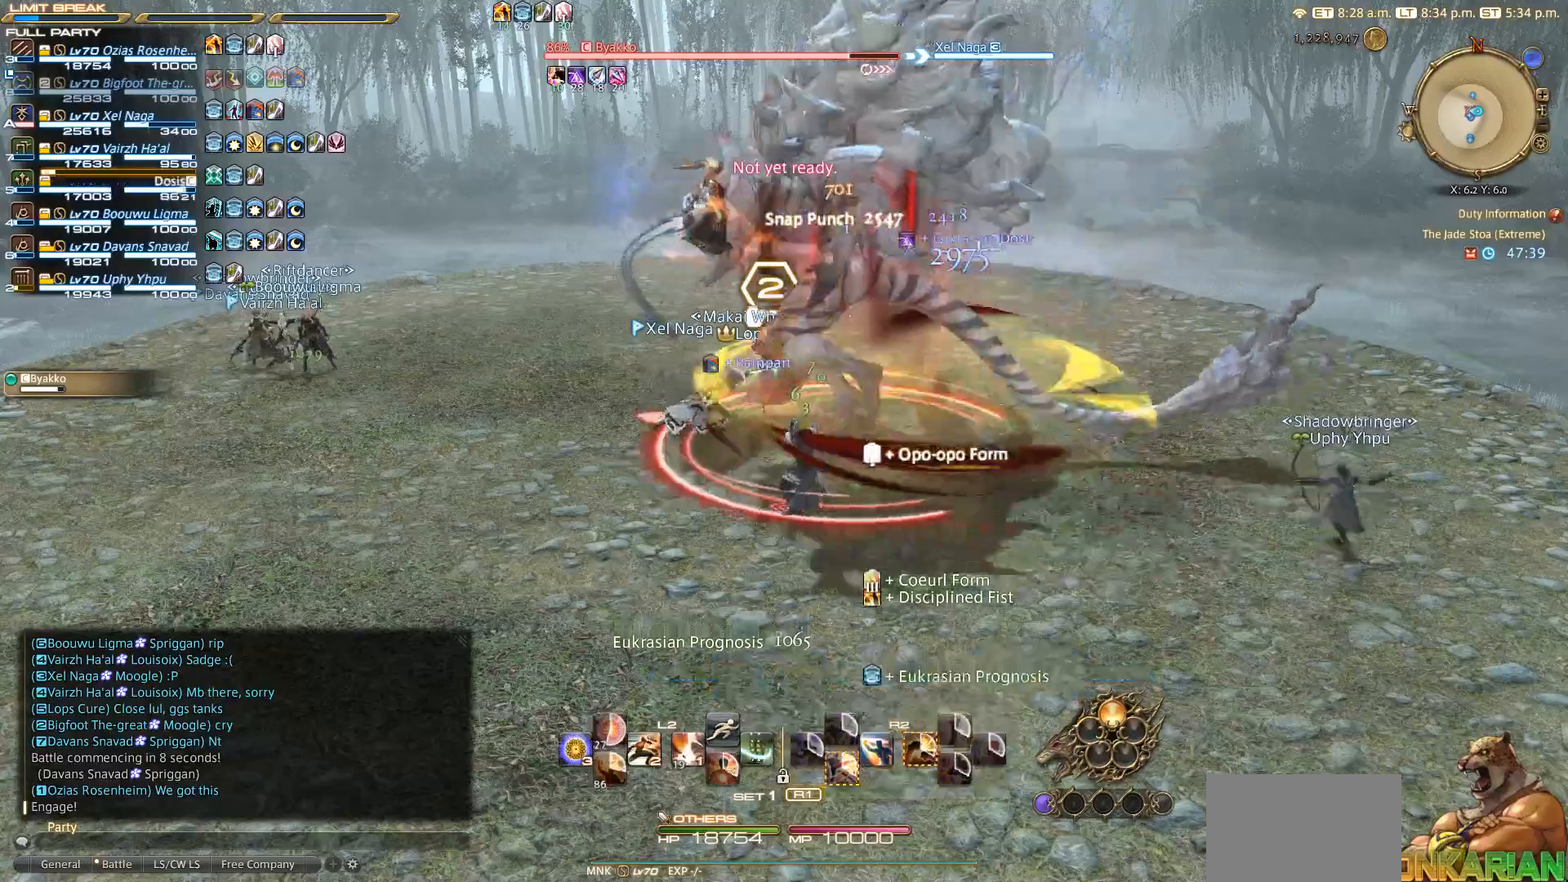
{"buttons": [], "left_stick": "up-left", "right_stick": "center", "events": [[67, "left_stick", "up"], [283, "right_stick", "right"], [350, "left_stick", "up-left"], [450, "right_stick", "center"]]}
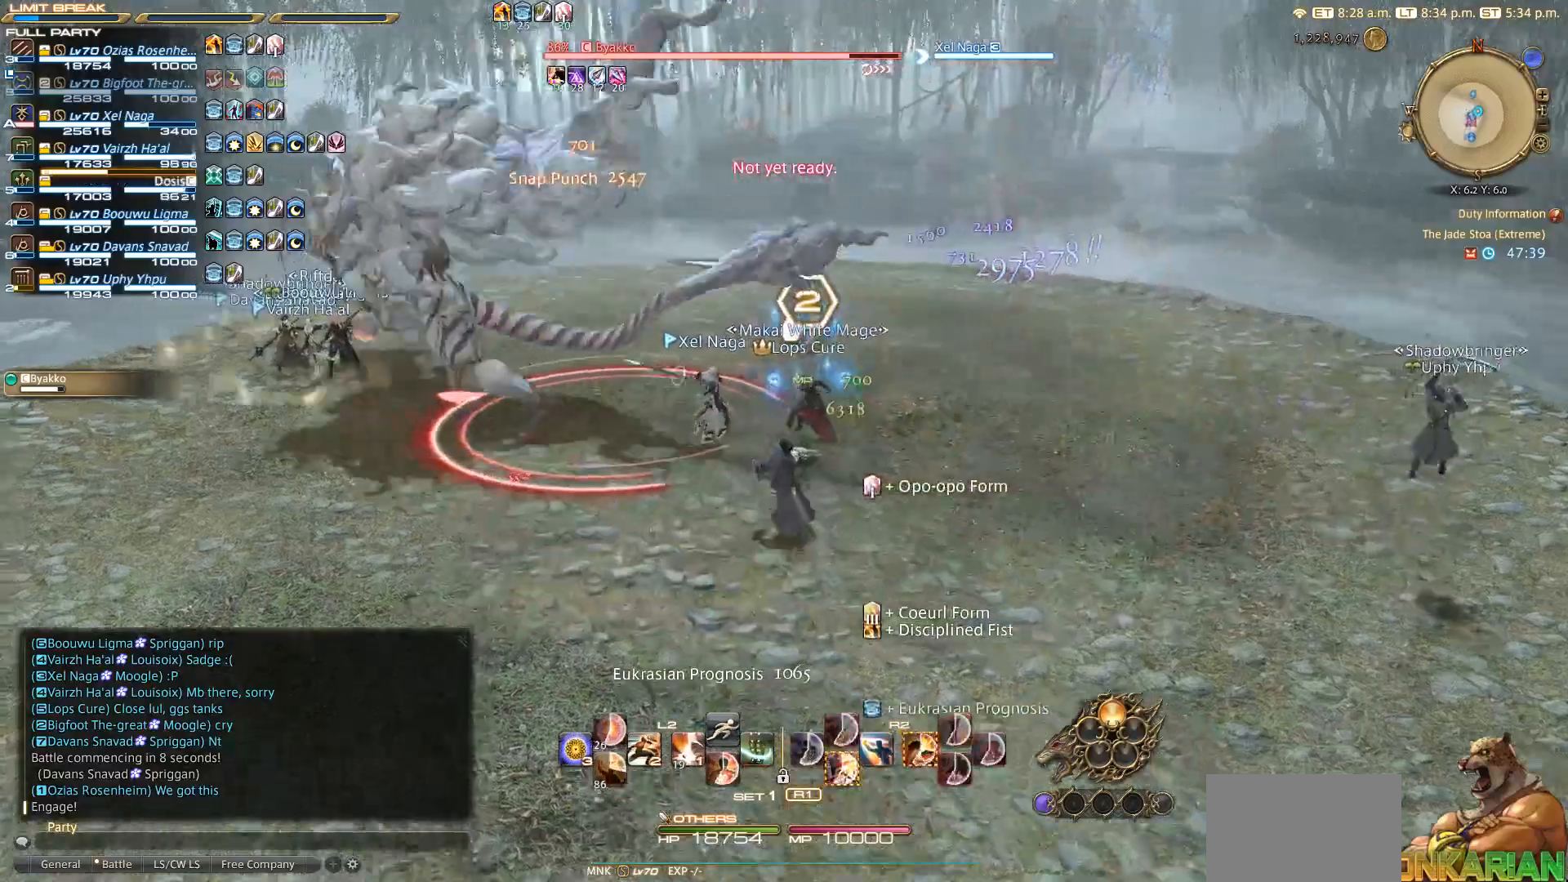
{"buttons": [], "left_stick": "up-left", "right_stick": "center", "events": []}
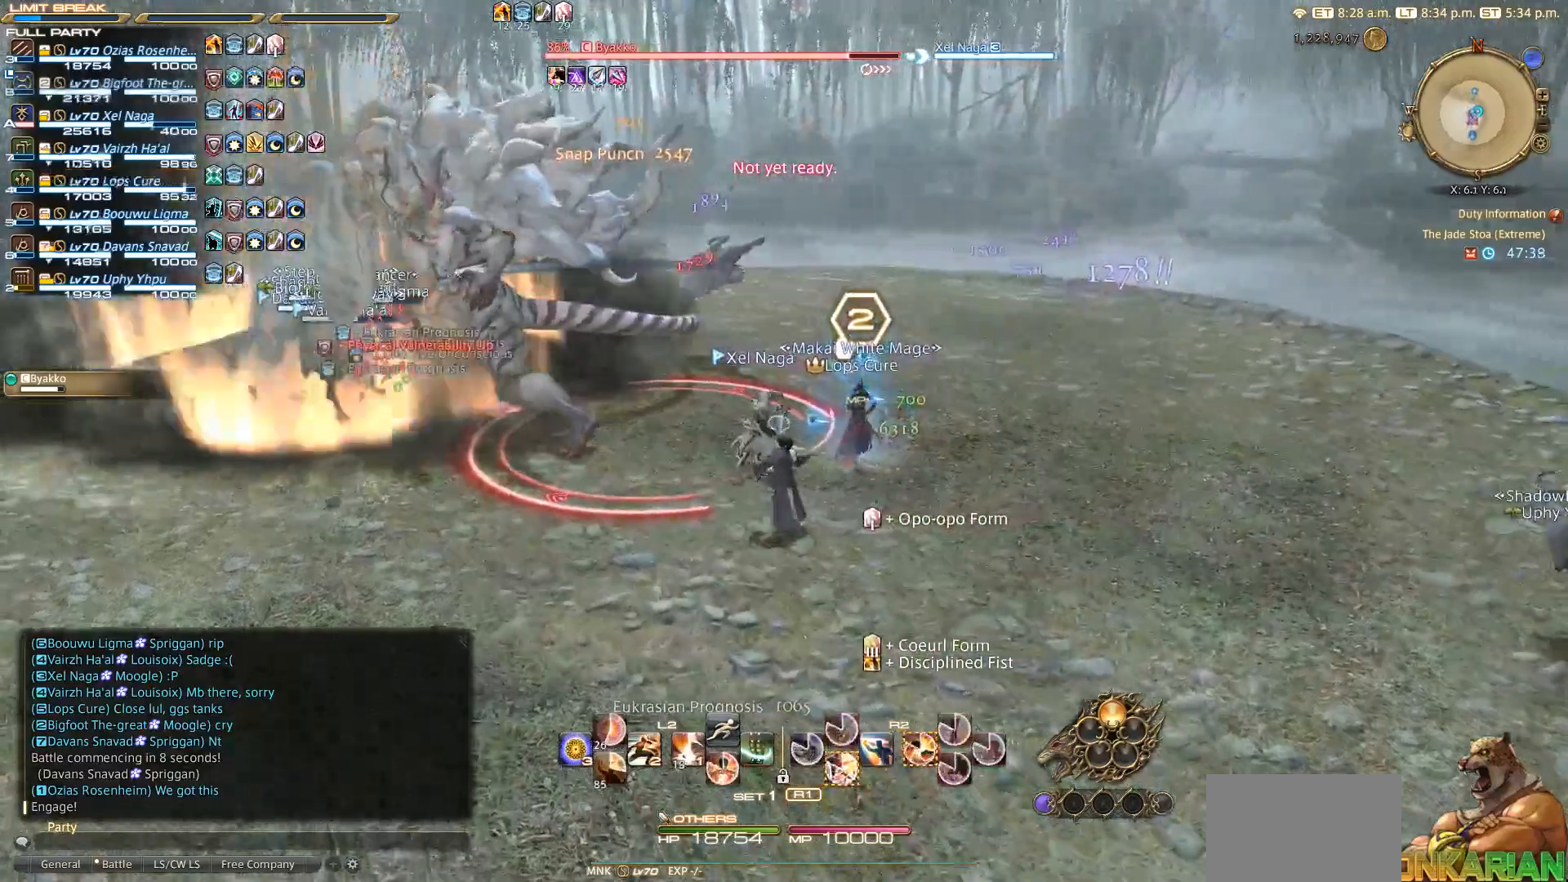
{"buttons": ["CROSS"], "left_stick": "up-left", "right_stick": "center", "events": [[400, "CIRCLE", "down"], [467, "CIRCLE", "up"], [467, "CROSS", "down"]]}
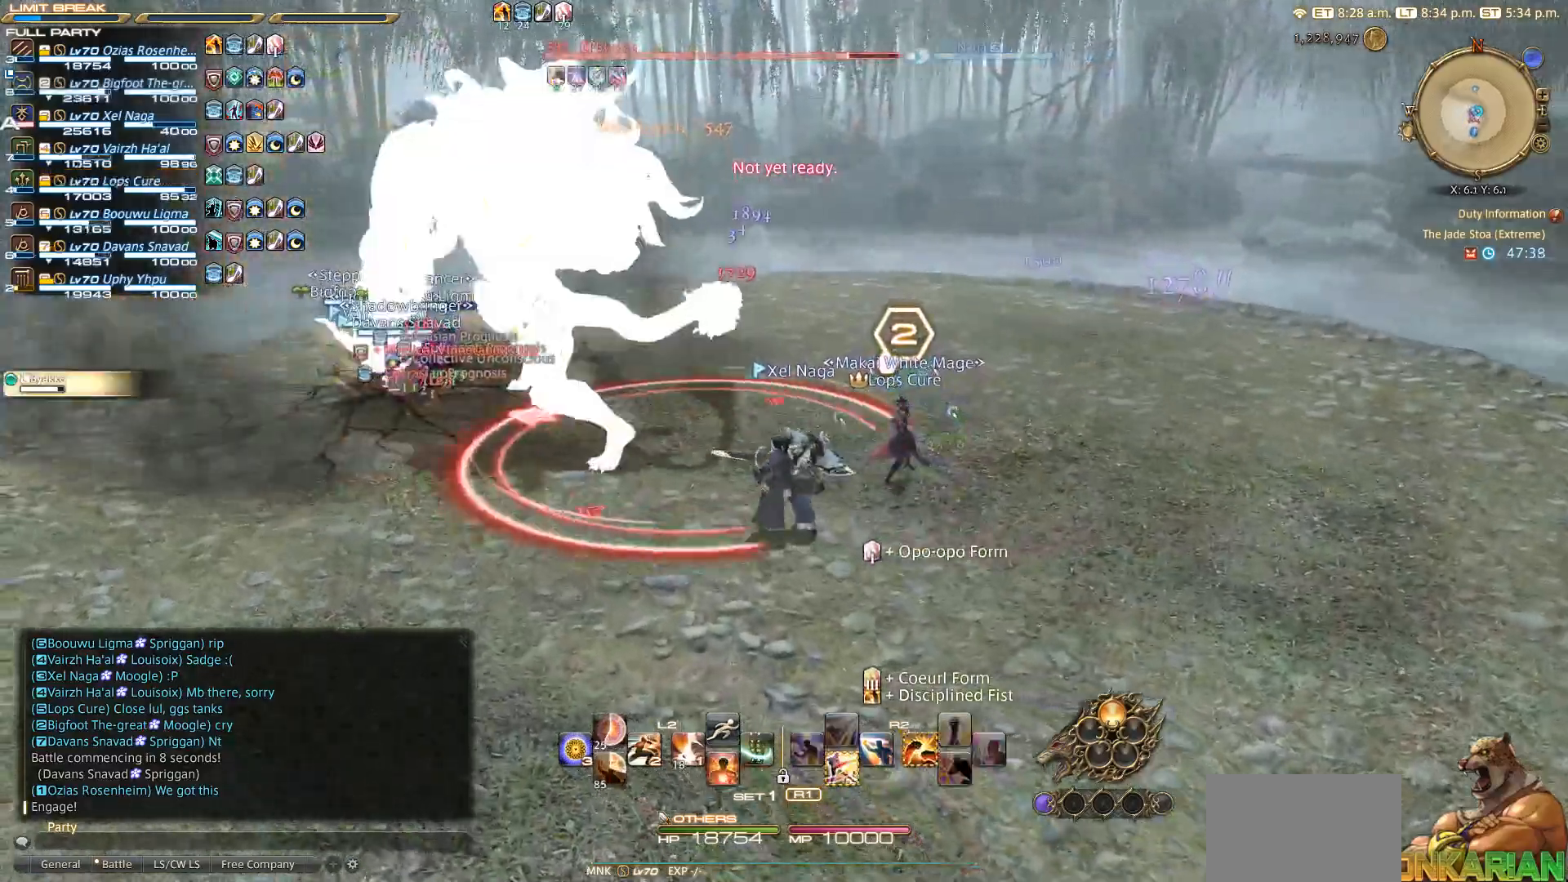
{"buttons": ["SQUARE", "R2"], "left_stick": "right", "right_stick": "center", "events": [[50, "CROSS", "up"], [67, "left_stick", "down-right"], [183, "R2", "down"], [200, "left_stick", "right"], [250, "right_stick", "right"], [350, "SQUARE", "down"], [367, "right_stick", "center"]]}
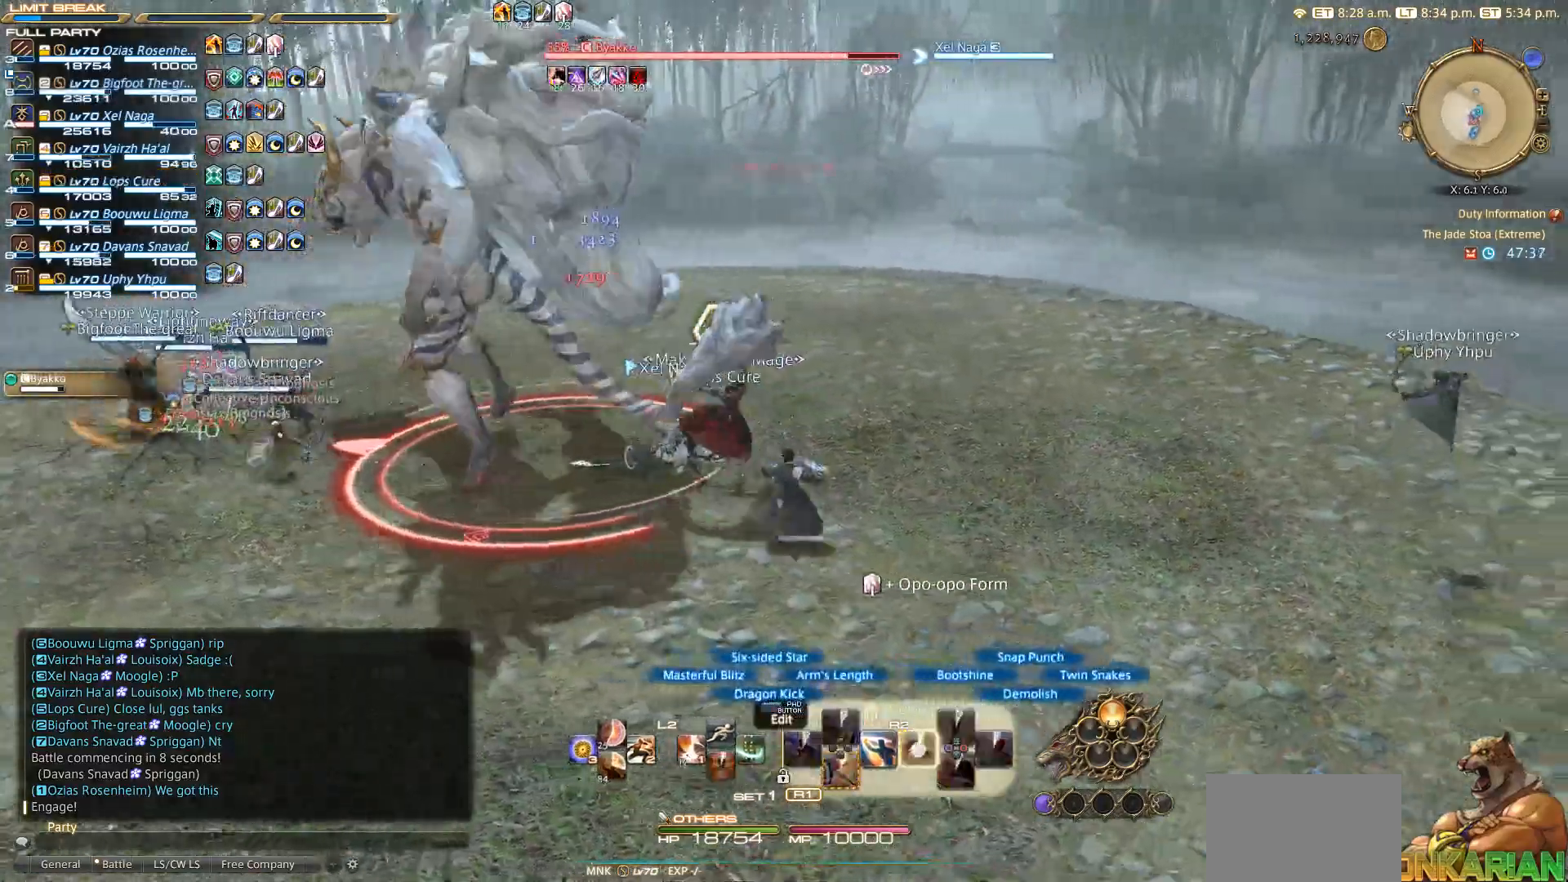
{"buttons": ["SQUARE", "R2"], "left_stick": "right", "right_stick": "center", "events": [[50, "SQUARE", "up"], [150, "SQUARE", "down"]]}
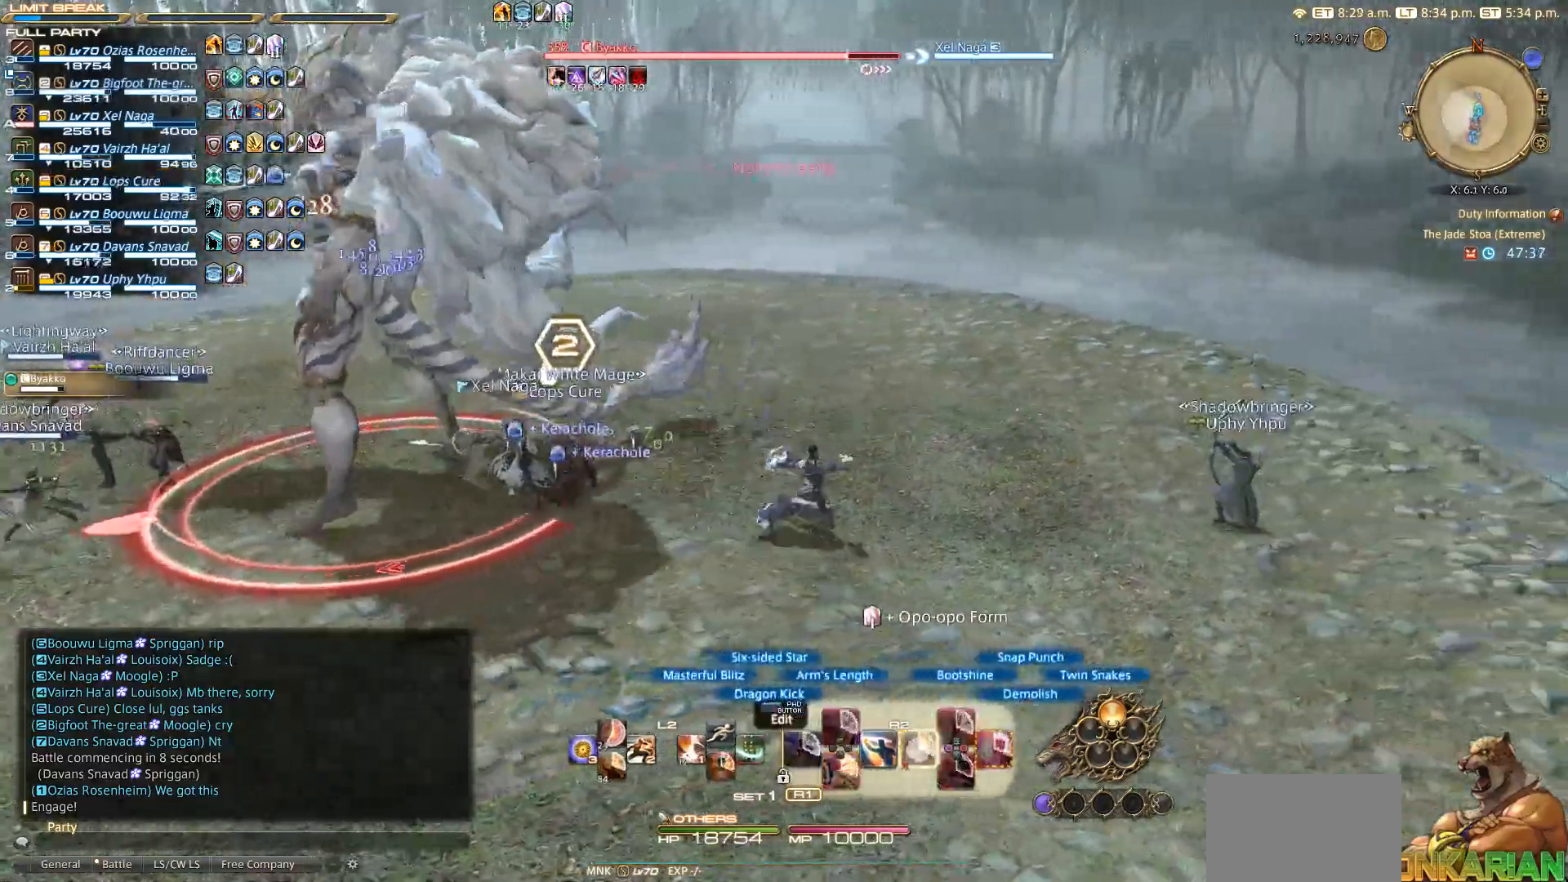
{"buttons": ["SQUARE"], "left_stick": "center", "right_stick": "center", "events": [[83, "right_stick", "left"], [100, "left_stick", "down"], [150, "R2", "up"], [200, "right_stick", "center"], [283, "left_stick", "left"], [367, "left_stick", "center"]]}